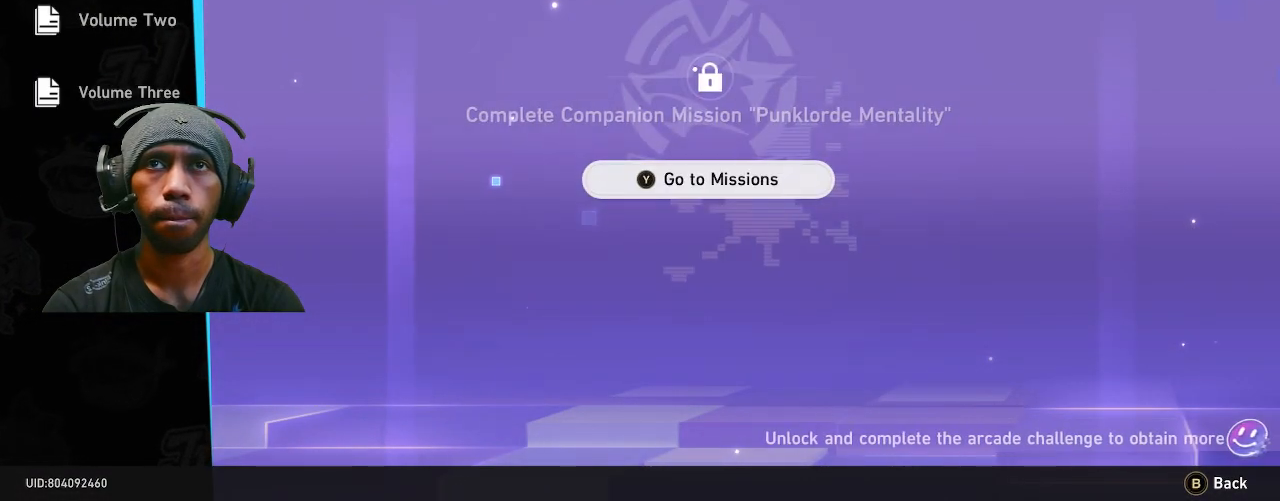
Gameplay with a controller (PlayStation layout); each line is a JSON object with the inputs held at the frame after it. "events" lists button and stick changes between this image and that frame as [ms after this image, input, new state], when the widget could be followed in between. Not read: DPAD_LEFT L3 TOUCHPAD.
{"buttons": ["R2"], "left_stick": "center", "right_stick": "center", "events": []}
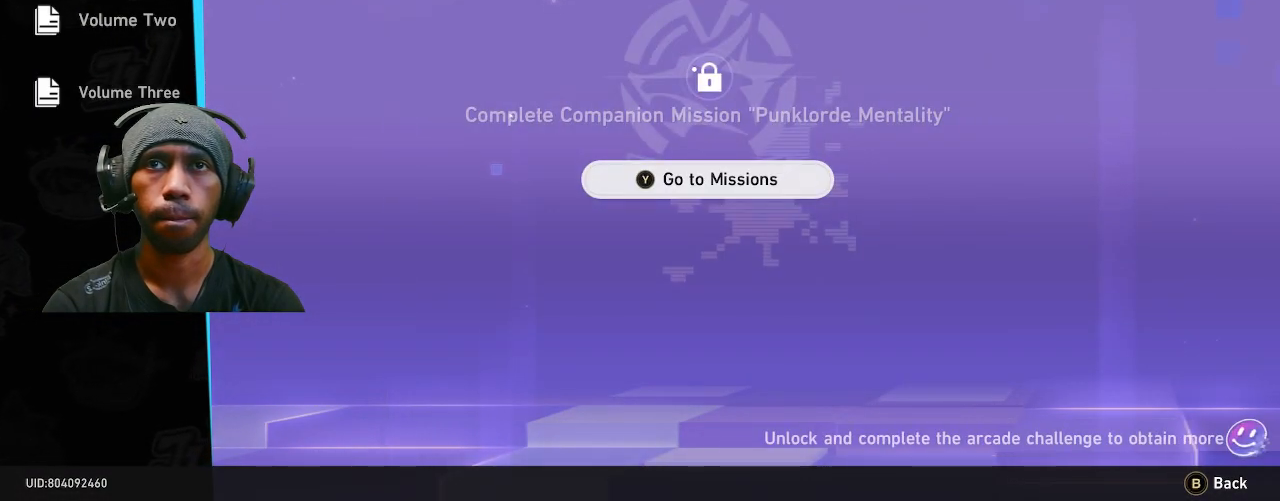
{"buttons": ["L1", "R2"], "left_stick": "center", "right_stick": "center"}
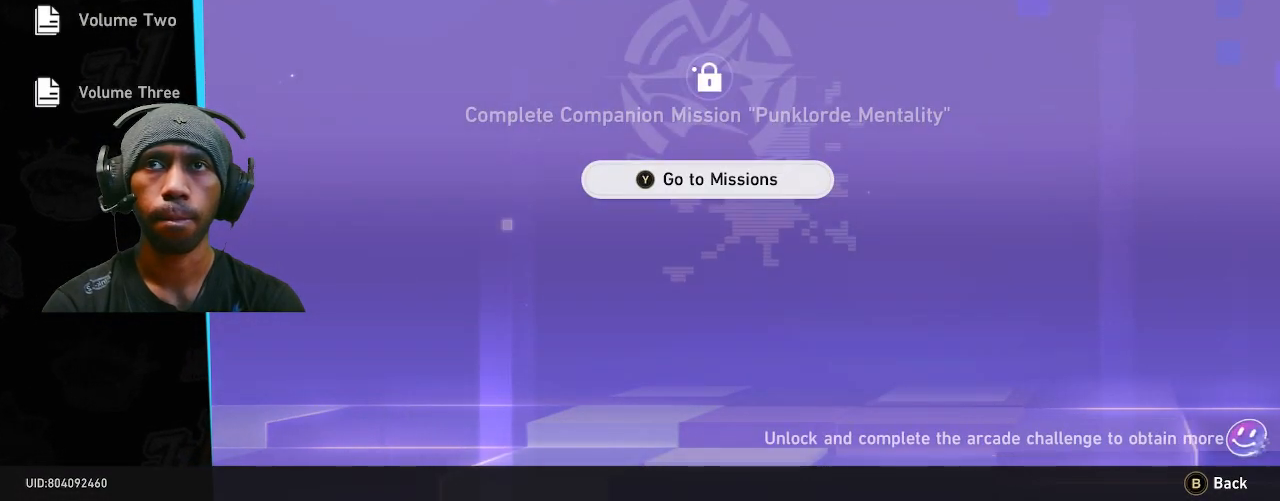
{"buttons": ["R2"], "left_stick": "center", "right_stick": "center"}
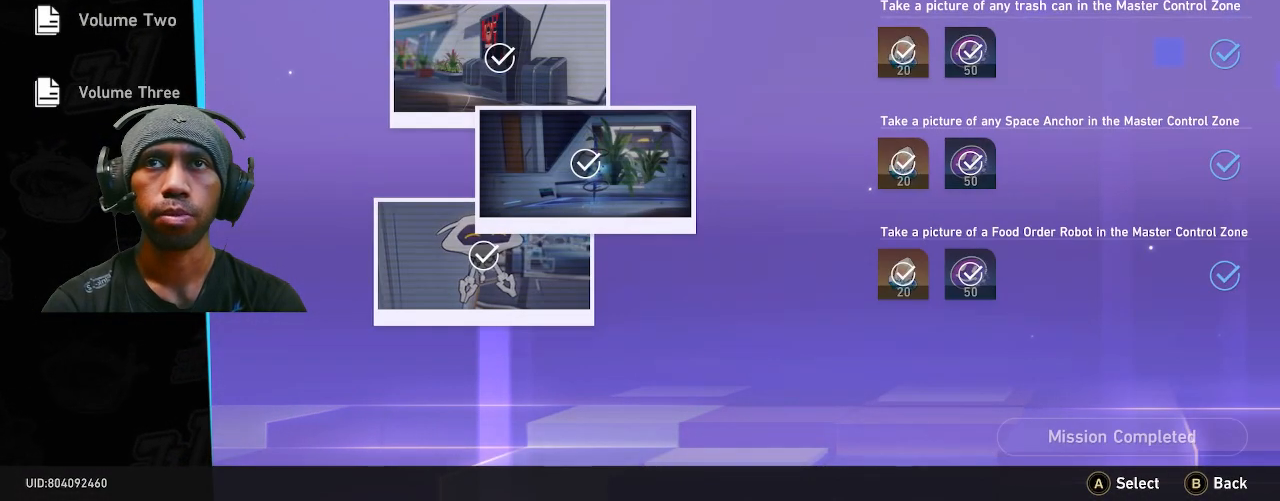
{"buttons": ["R2"], "left_stick": "center", "right_stick": "center"}
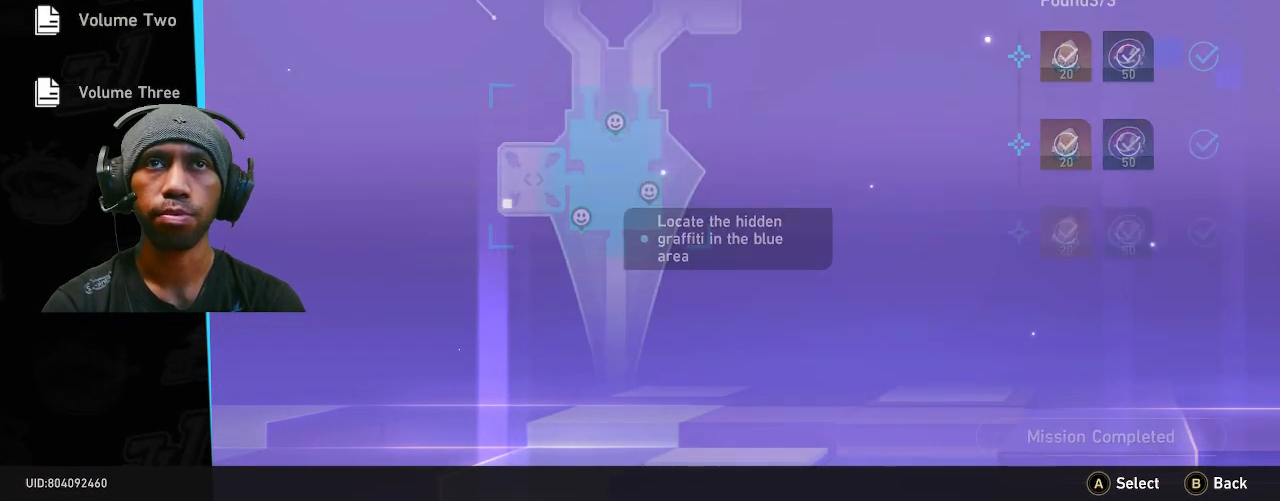
{"buttons": ["R2"], "left_stick": "center", "right_stick": "center", "events": []}
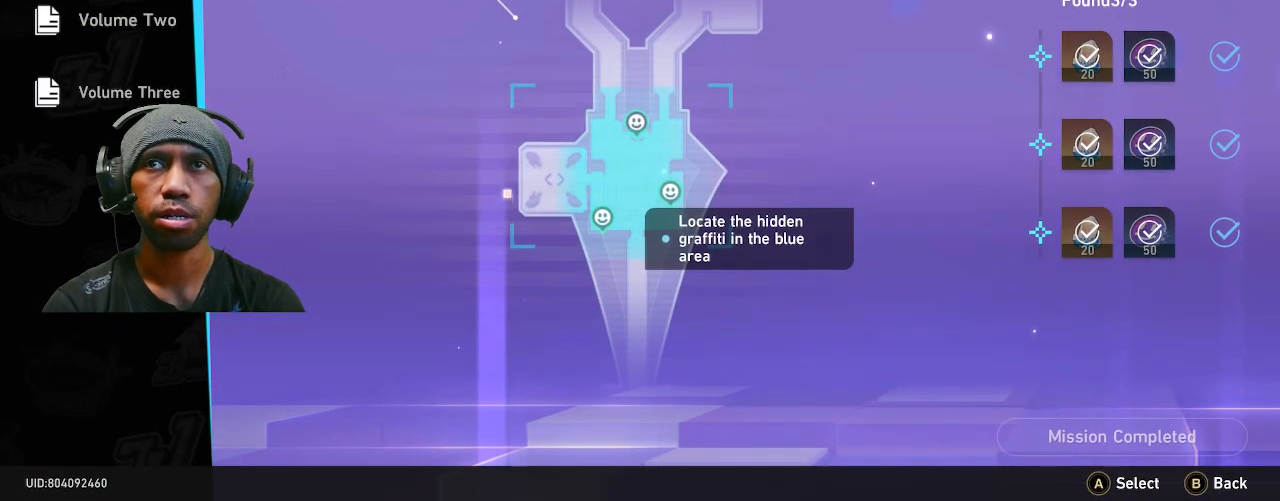
{"buttons": ["R2"], "left_stick": "center", "right_stick": "center", "events": []}
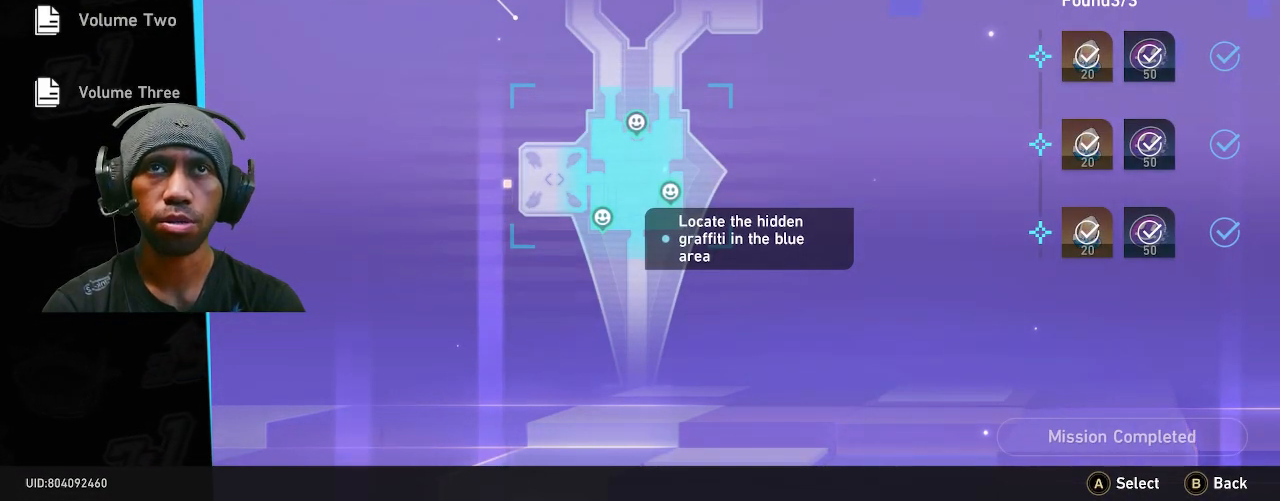
{"buttons": ["R2"], "left_stick": "center", "right_stick": "center", "events": []}